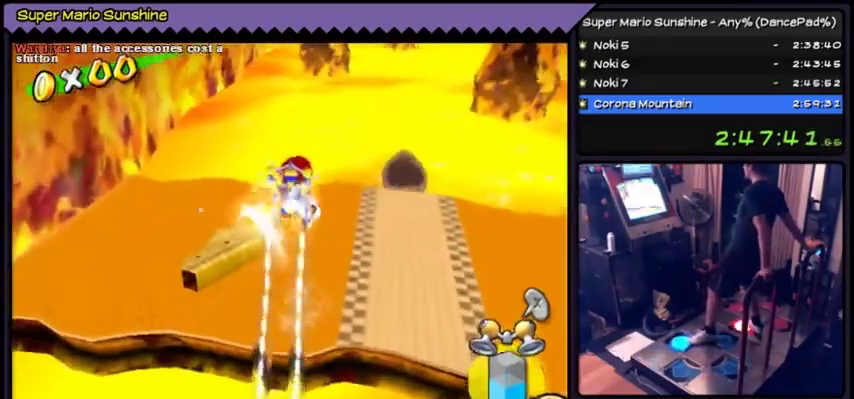
Gameplay with a controller (Nintendo layout); each line is a JSON object with the inputs held at the frame after it. "events" lists button and stick changes between this image and that frame as [ms after this image, input, new state], when the widget could be followed in between. Not read: L3 R3.
{"buttons": ["Y", "DPAD_LEFT"]}
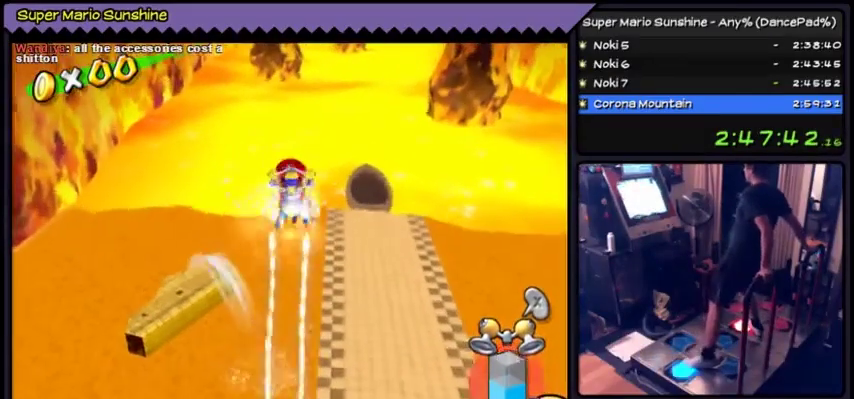
{"buttons": ["DPAD_UP"], "events": [[233, "DPAD_LEFT", "up"], [500, "DPAD_UP", "down"], [500, "Y", "up"]]}
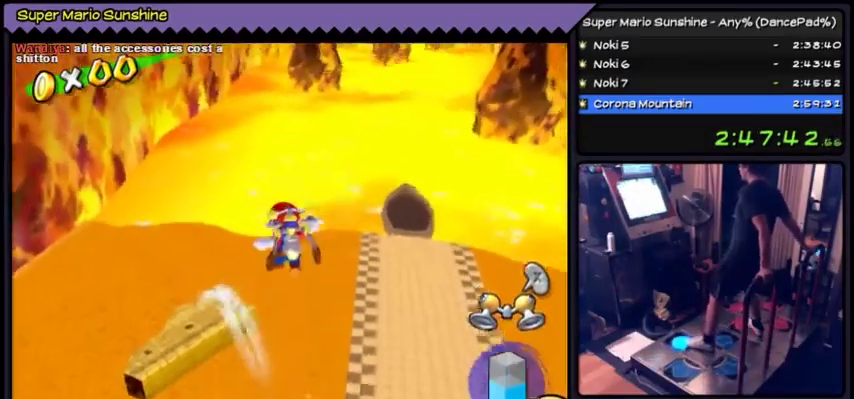
{"buttons": [], "events": [[134, "DPAD_UP", "up"]]}
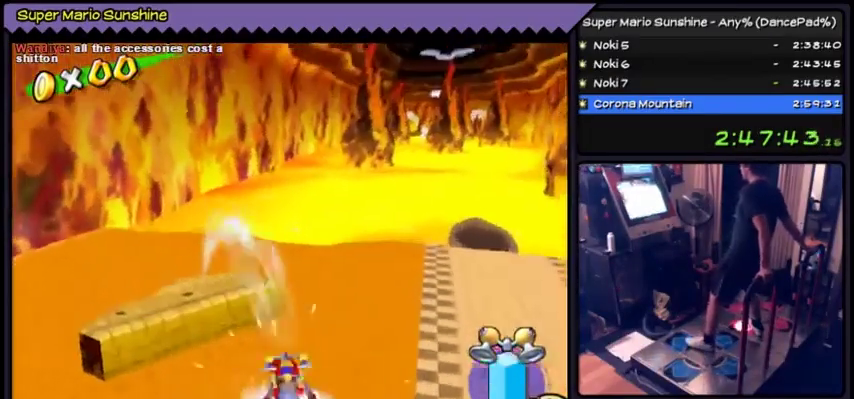
{"buttons": ["Y", "DPAD_UP"], "events": [[33, "Y", "down"], [400, "DPAD_UP", "down"], [433, "DPAD_UP", "up"], [467, "DPAD_UP", "down"]]}
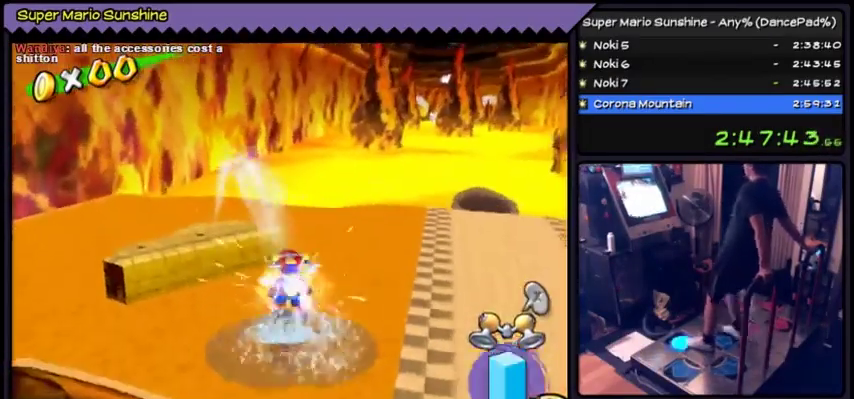
{"buttons": ["DPAD_RIGHT"]}
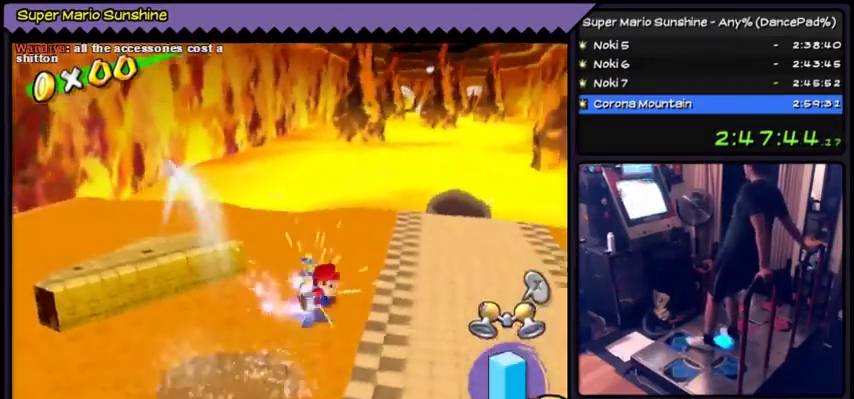
{"buttons": []}
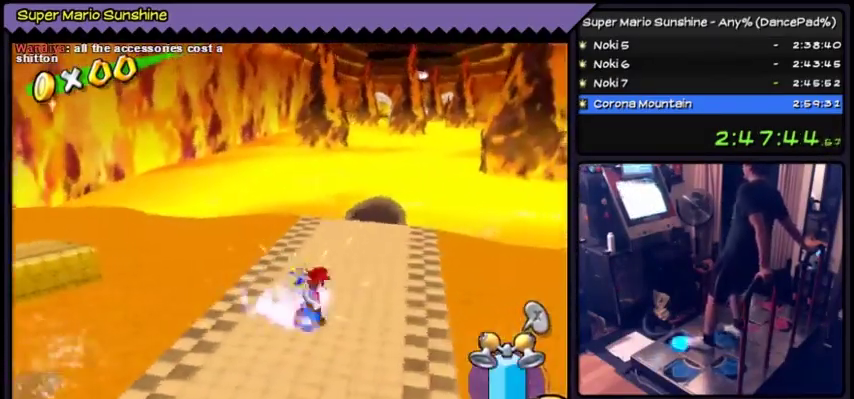
{"buttons": []}